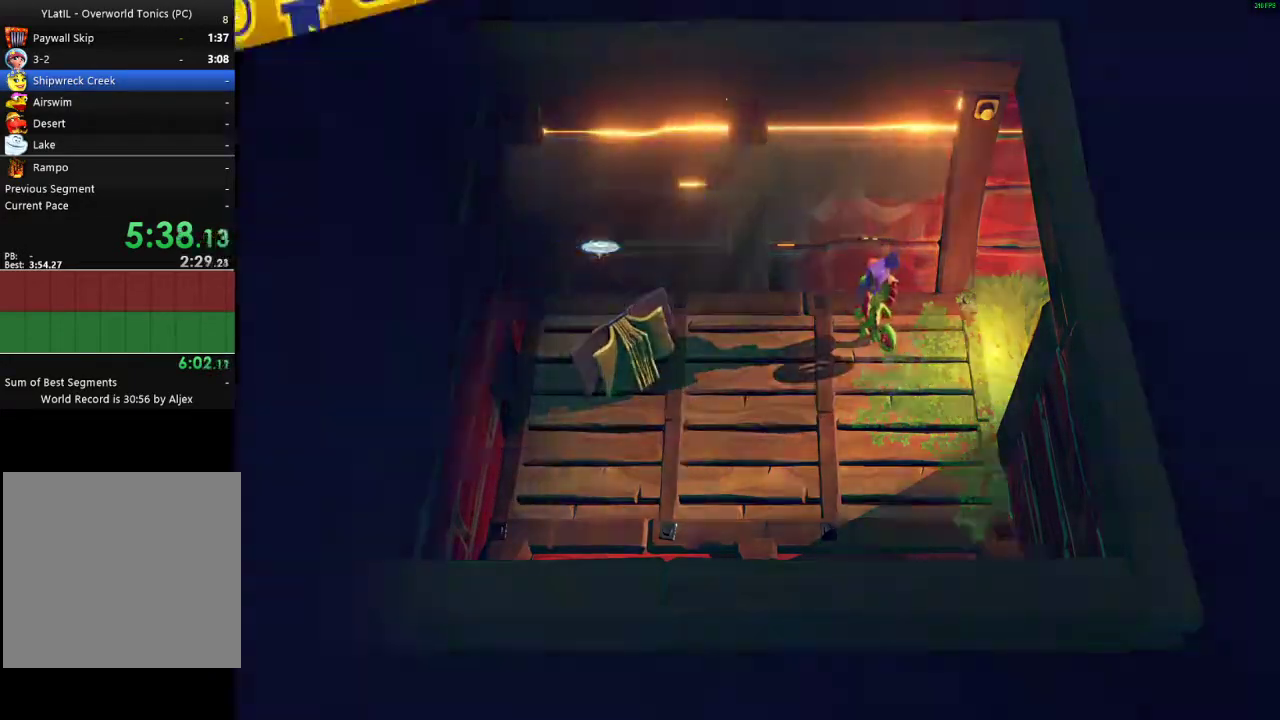
Gameplay with a controller (Xbox layout); each line is a JSON object with the inputs held at the frame after it. "events" lists button and stick changes between this image and that frame as [ms after this image, input, new state], when the widget could be followed in between. Not read: L1 R1.
{"buttons": [], "left_stick": "center", "right_stick": "center", "events": []}
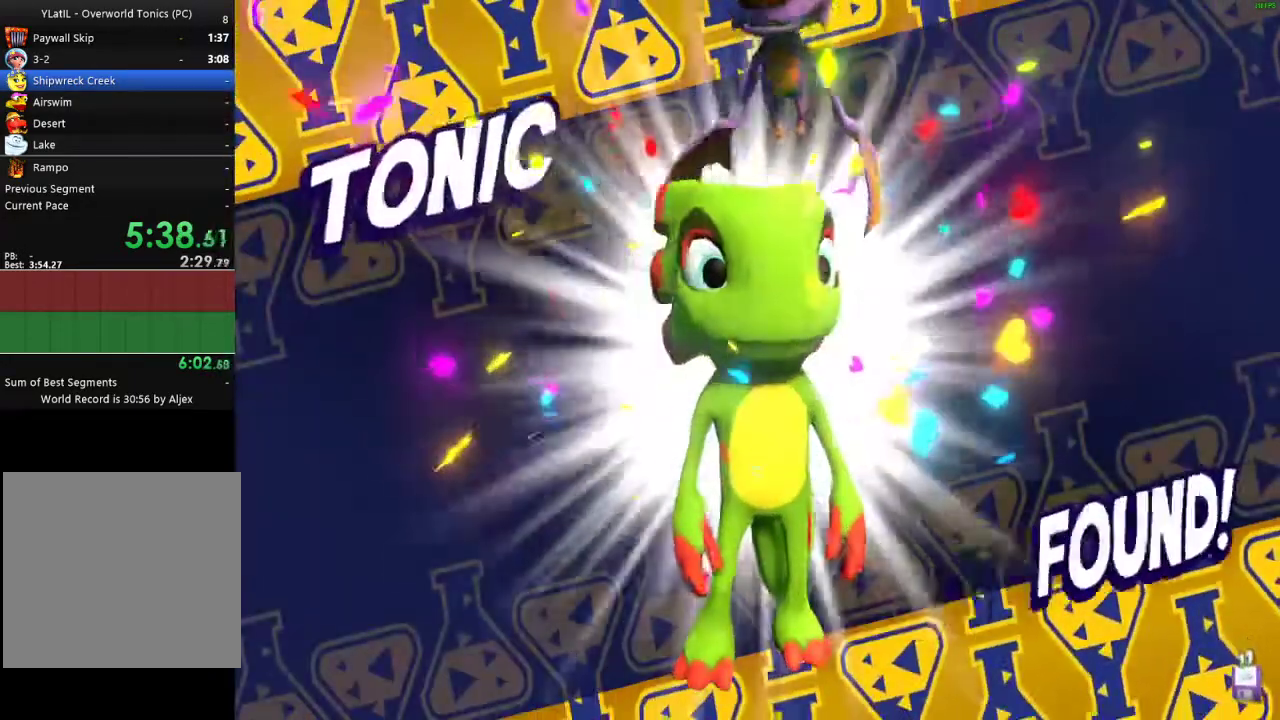
{"buttons": [], "left_stick": "center", "right_stick": "center", "events": []}
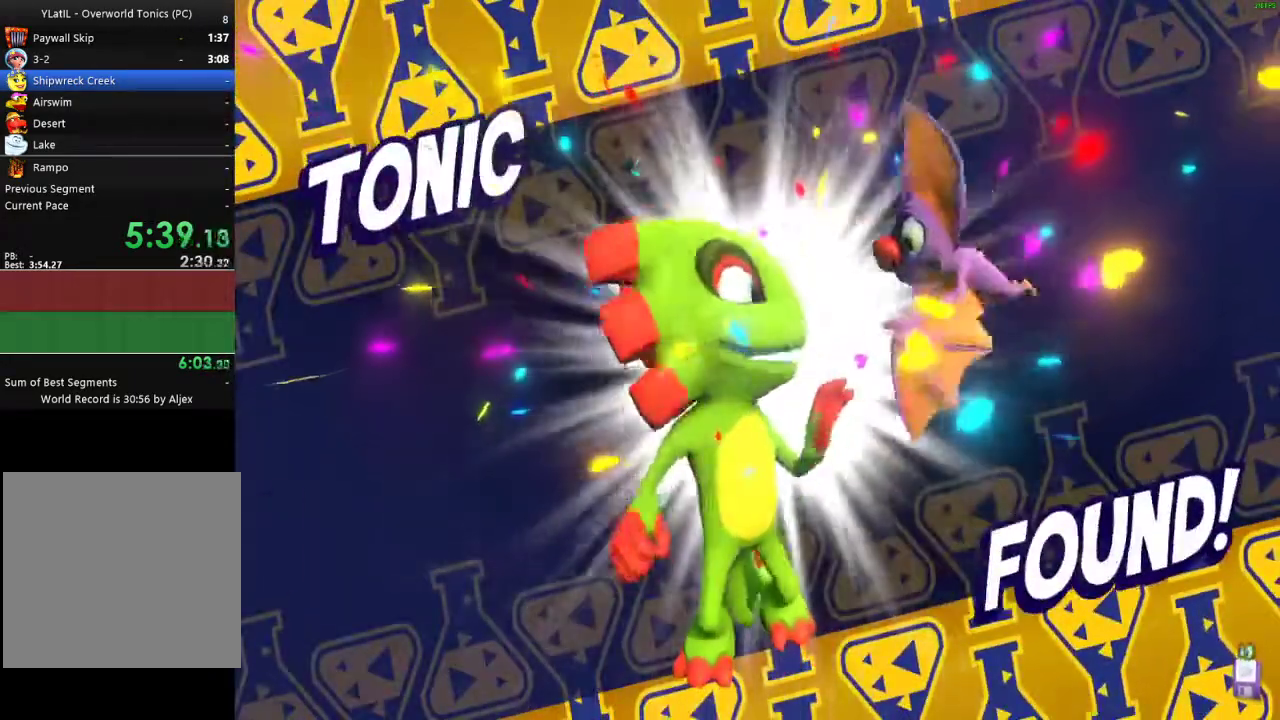
{"buttons": [], "left_stick": "center", "right_stick": "center", "events": []}
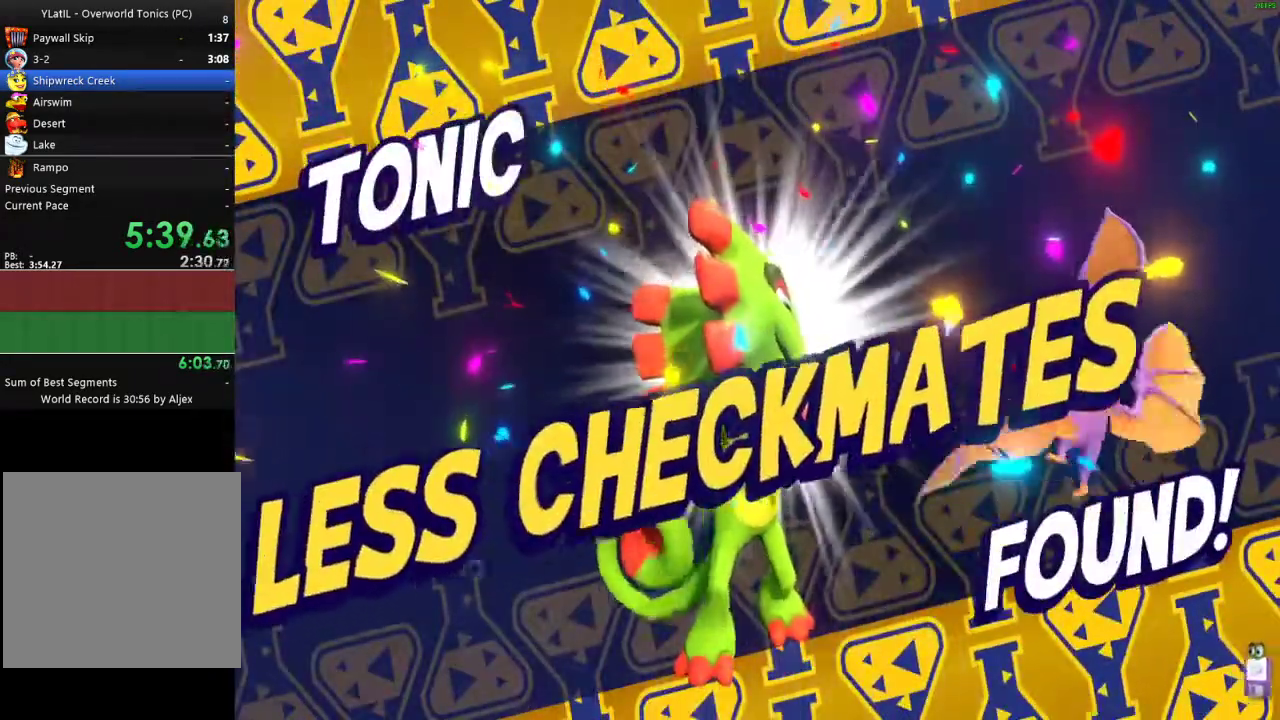
{"buttons": [], "left_stick": "center", "right_stick": "center", "events": []}
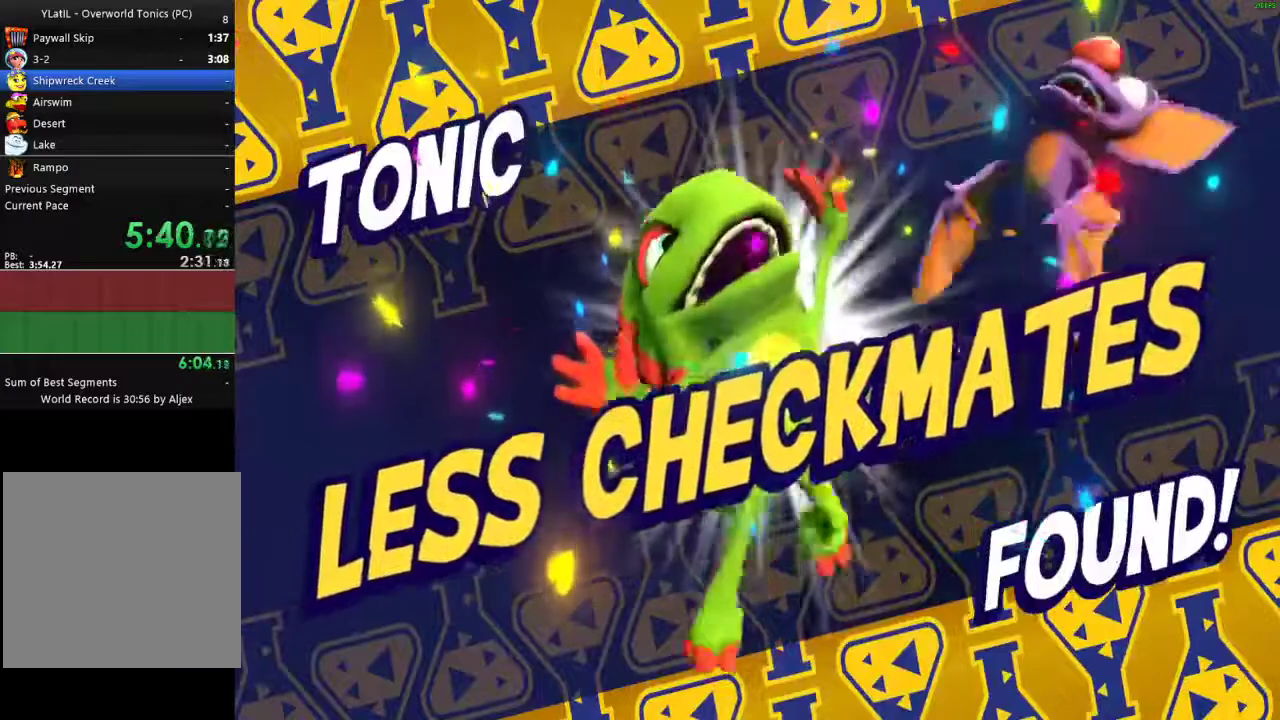
{"buttons": [], "left_stick": "center", "right_stick": "center", "events": []}
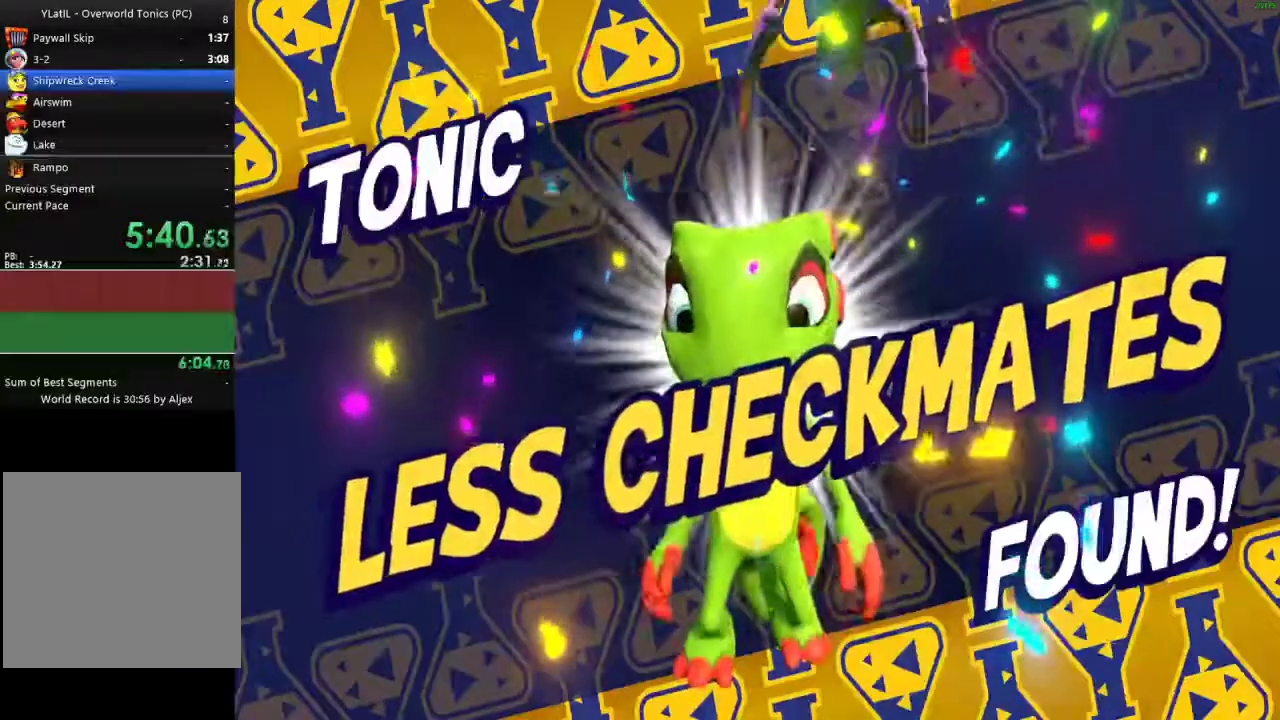
{"buttons": [], "left_stick": "right", "right_stick": "center", "events": [[200, "left_stick", "right"], [367, "X", "down"], [433, "X", "up"]]}
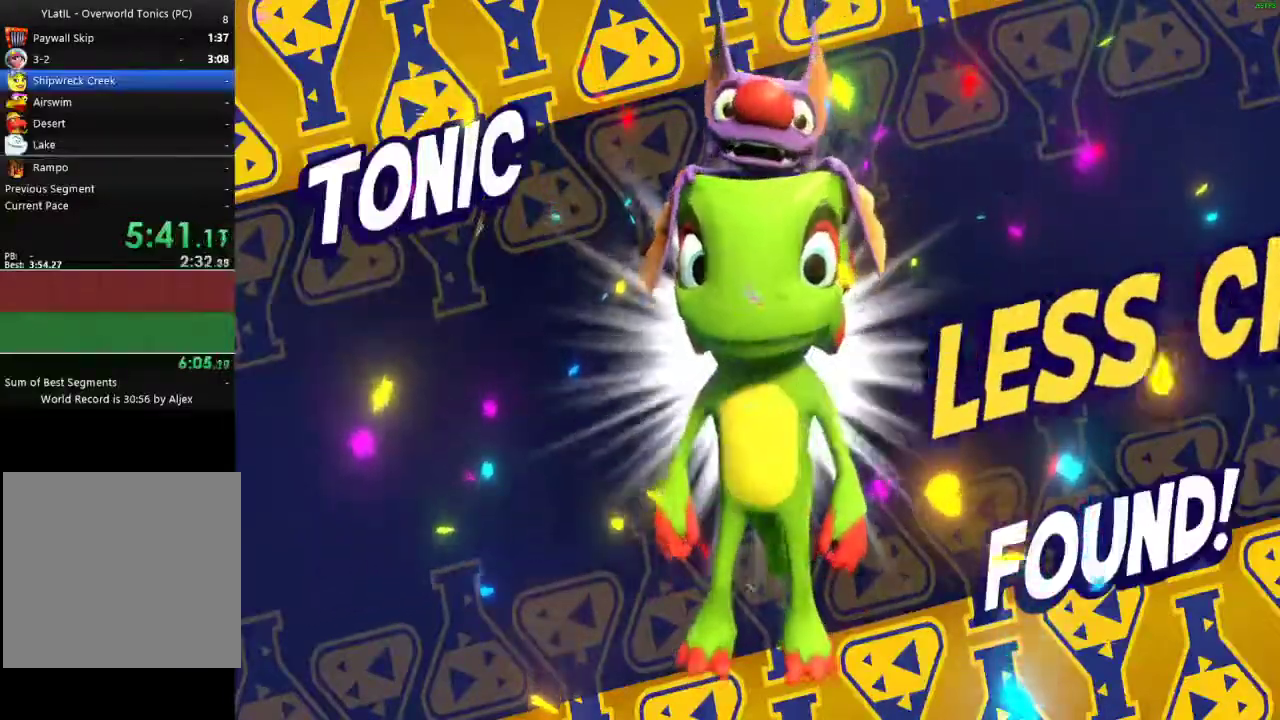
{"buttons": [], "left_stick": "right", "right_stick": "center", "events": [[17, "X", "down"], [100, "X", "up"], [183, "X", "down"], [267, "X", "up"], [350, "X", "down"], [450, "X", "up"]]}
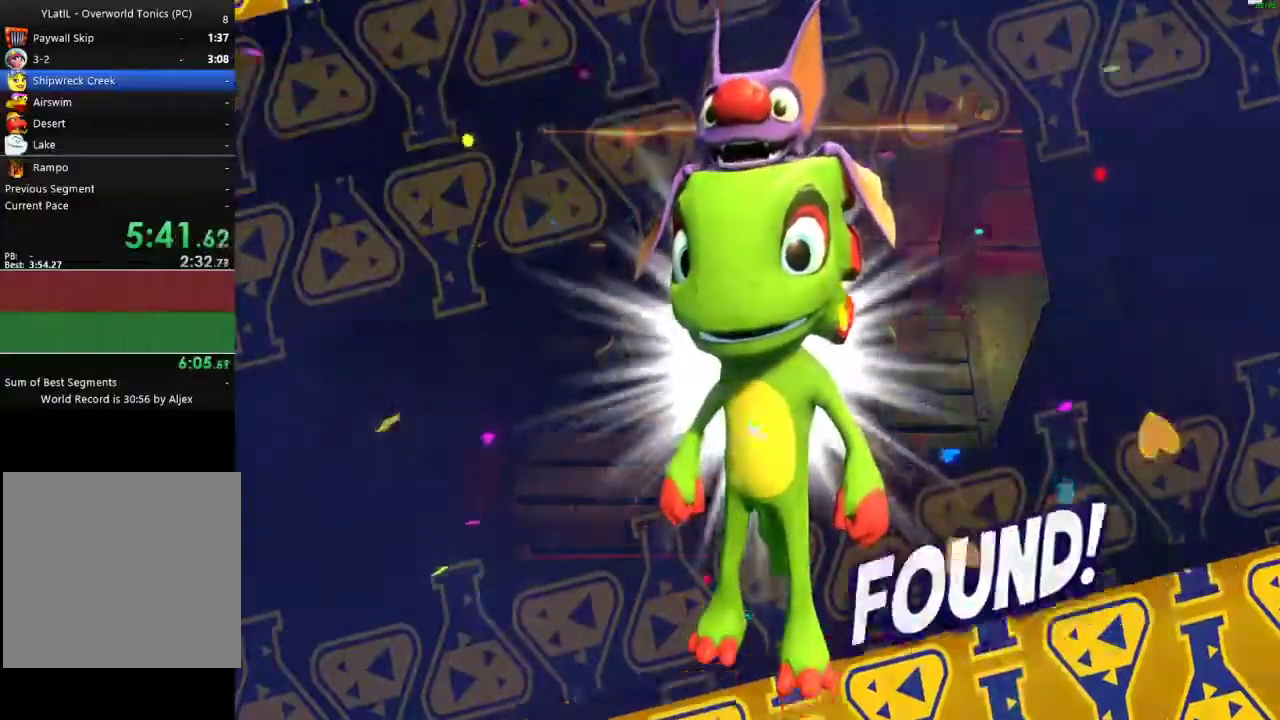
{"buttons": [], "left_stick": "down-right", "right_stick": "center", "events": [[33, "X", "down"], [133, "X", "up"], [200, "X", "down"], [250, "left_stick", "down-right"], [300, "X", "up"], [367, "X", "down"], [450, "X", "up"]]}
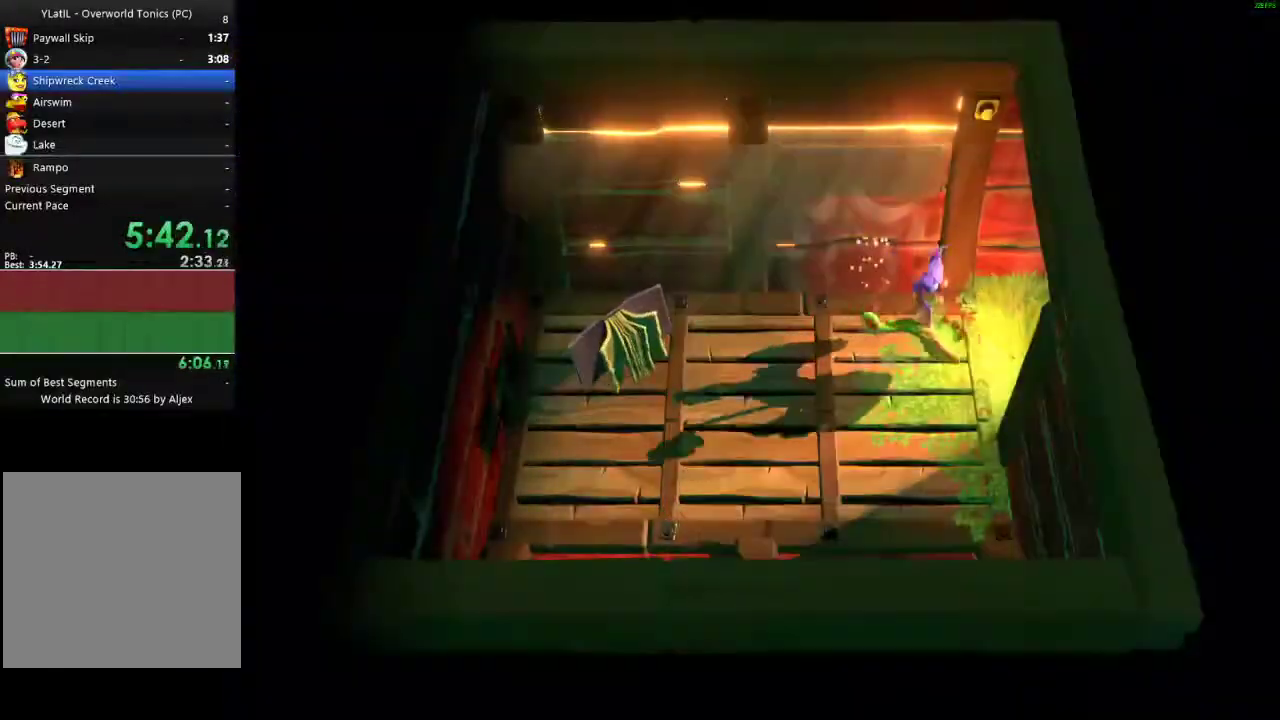
{"buttons": [], "left_stick": "right", "right_stick": "center", "events": [[33, "left_stick", "right"], [50, "X", "down"], [133, "X", "up"], [217, "X", "down"], [350, "X", "up"]]}
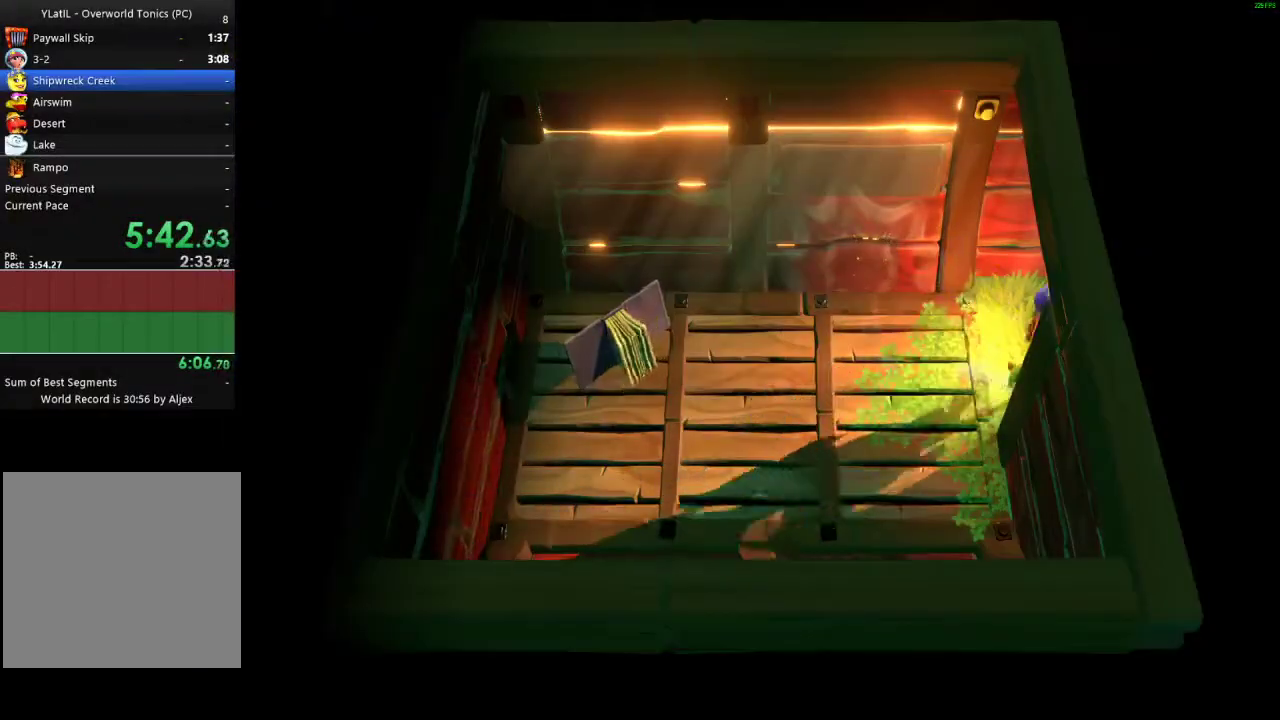
{"buttons": [], "left_stick": "center", "right_stick": "center", "events": [[250, "left_stick", "center"]]}
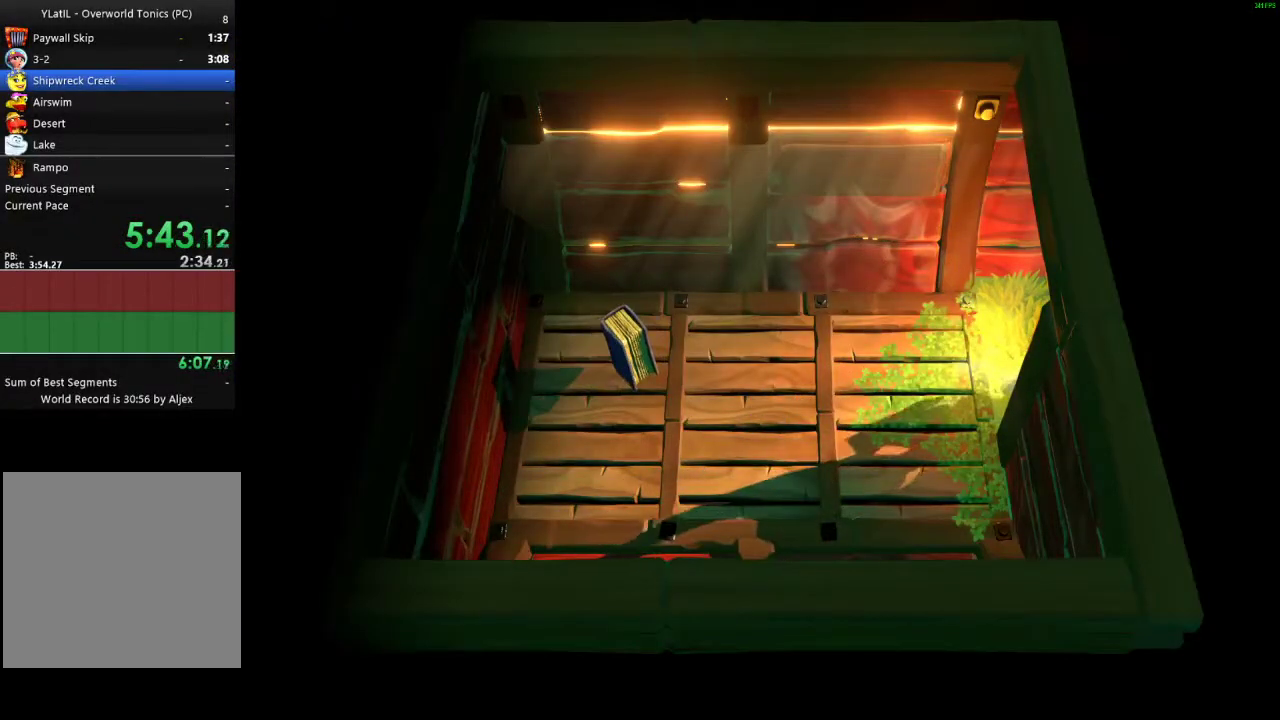
{"buttons": [], "left_stick": "center", "right_stick": "center", "events": []}
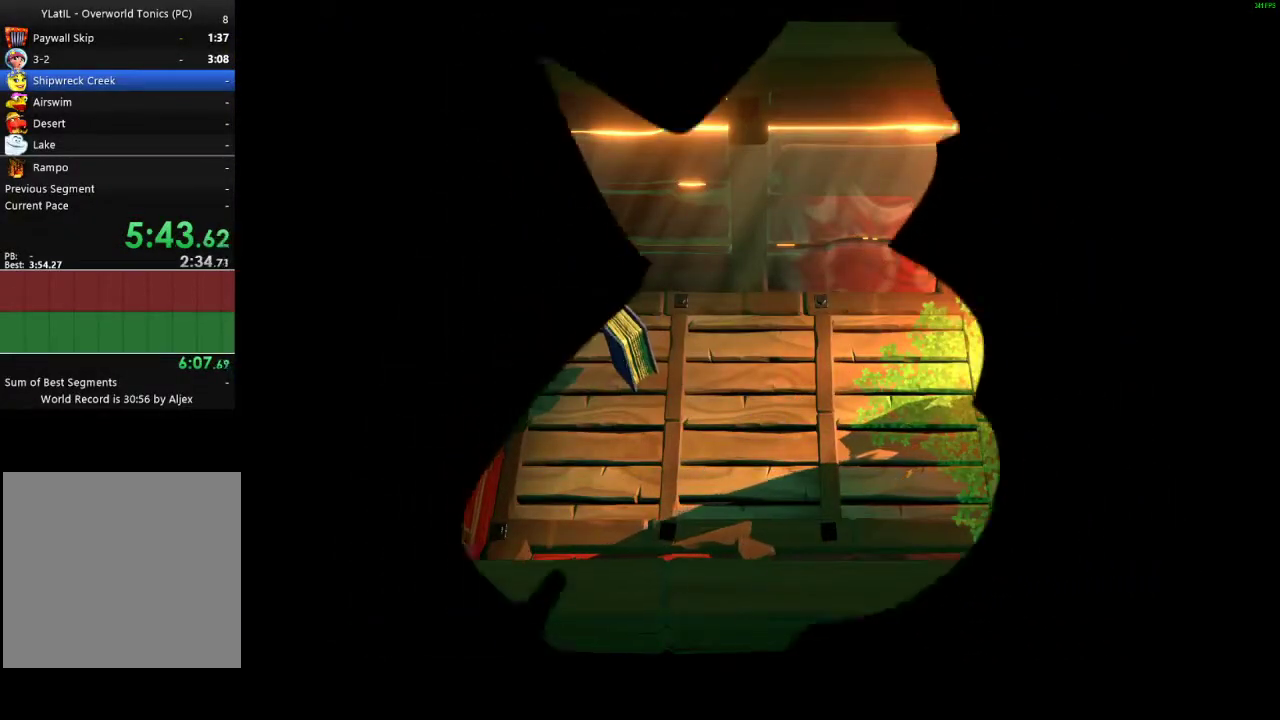
{"buttons": [], "left_stick": "center", "right_stick": "center", "events": []}
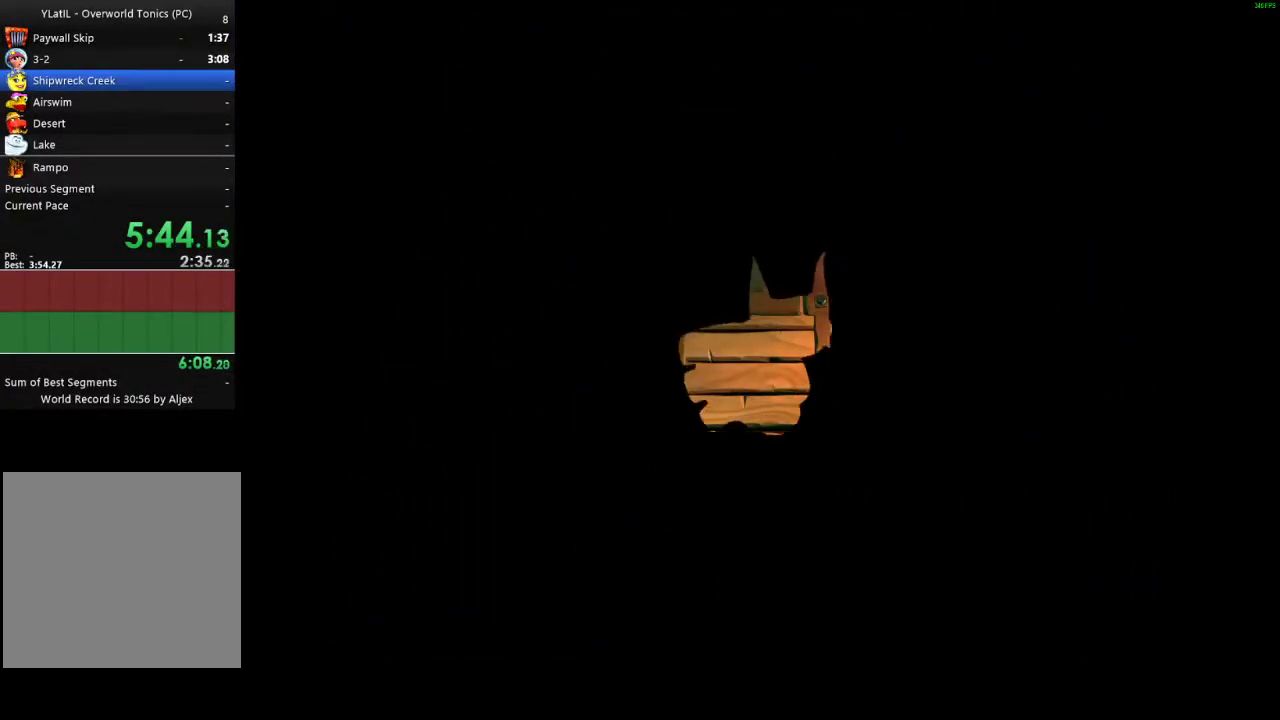
{"buttons": [], "left_stick": "center", "right_stick": "center", "events": []}
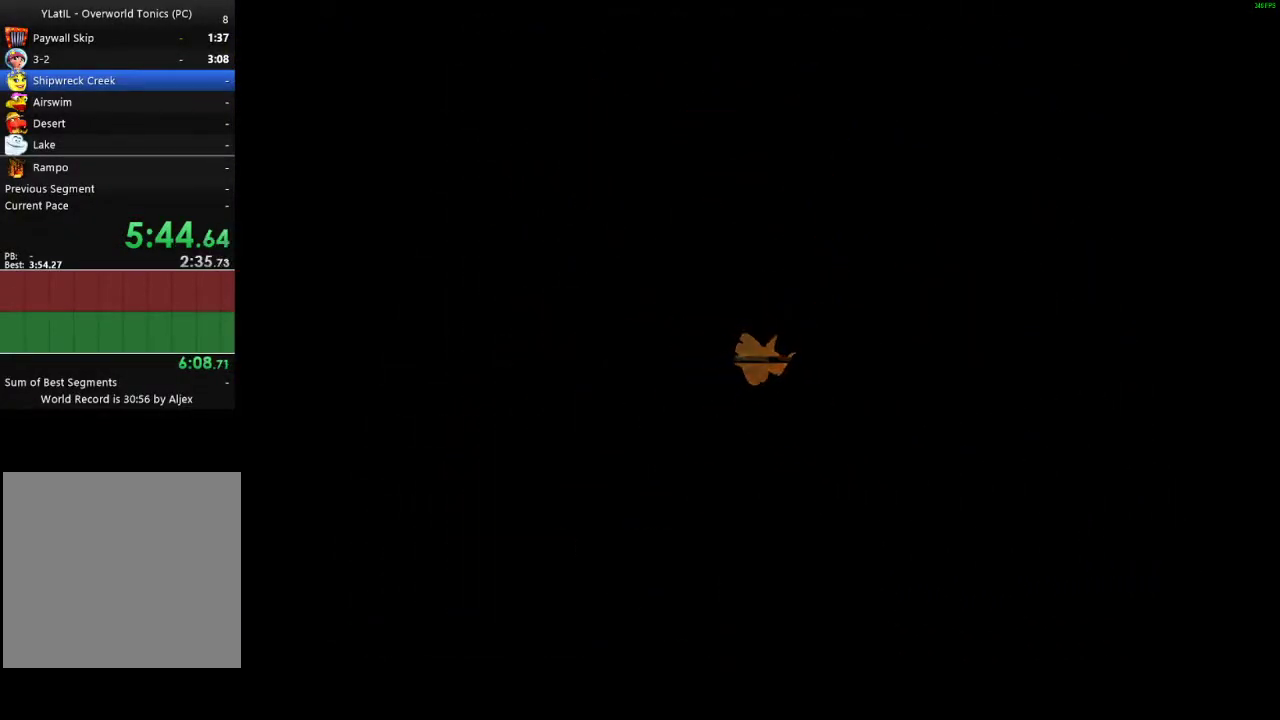
{"buttons": [], "left_stick": "center", "right_stick": "center", "events": []}
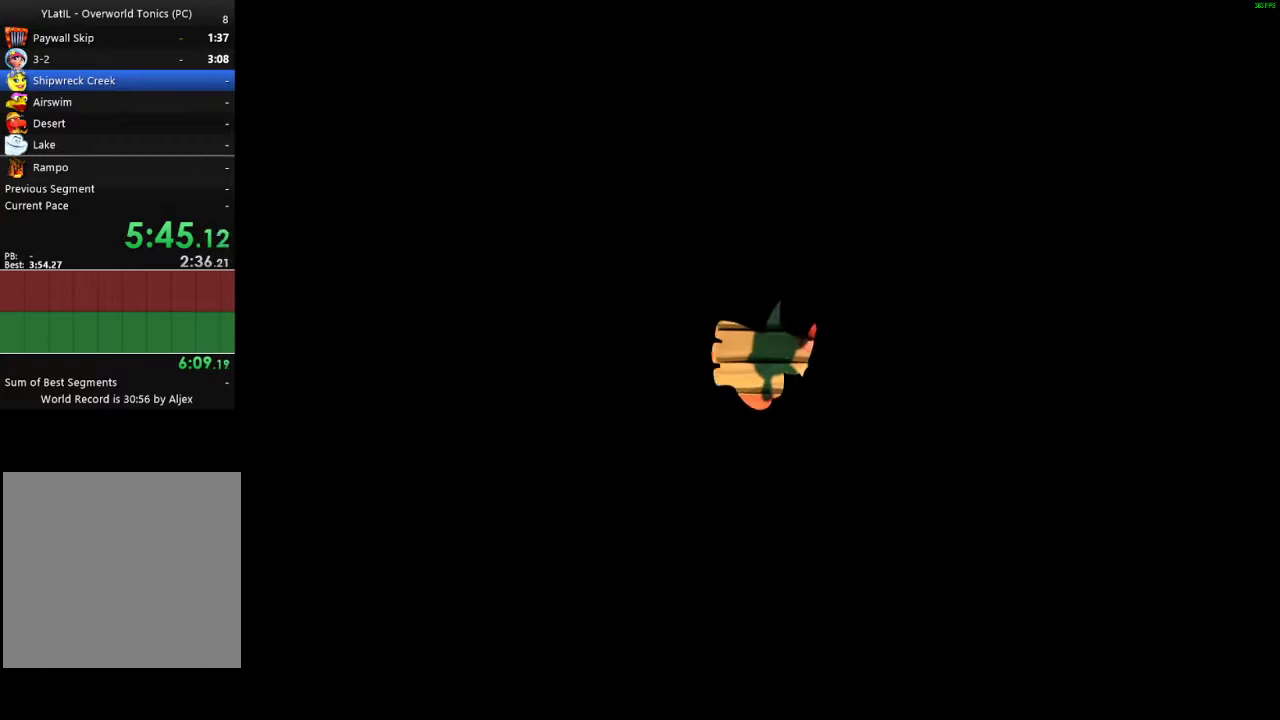
{"buttons": [], "left_stick": "center", "right_stick": "center", "events": []}
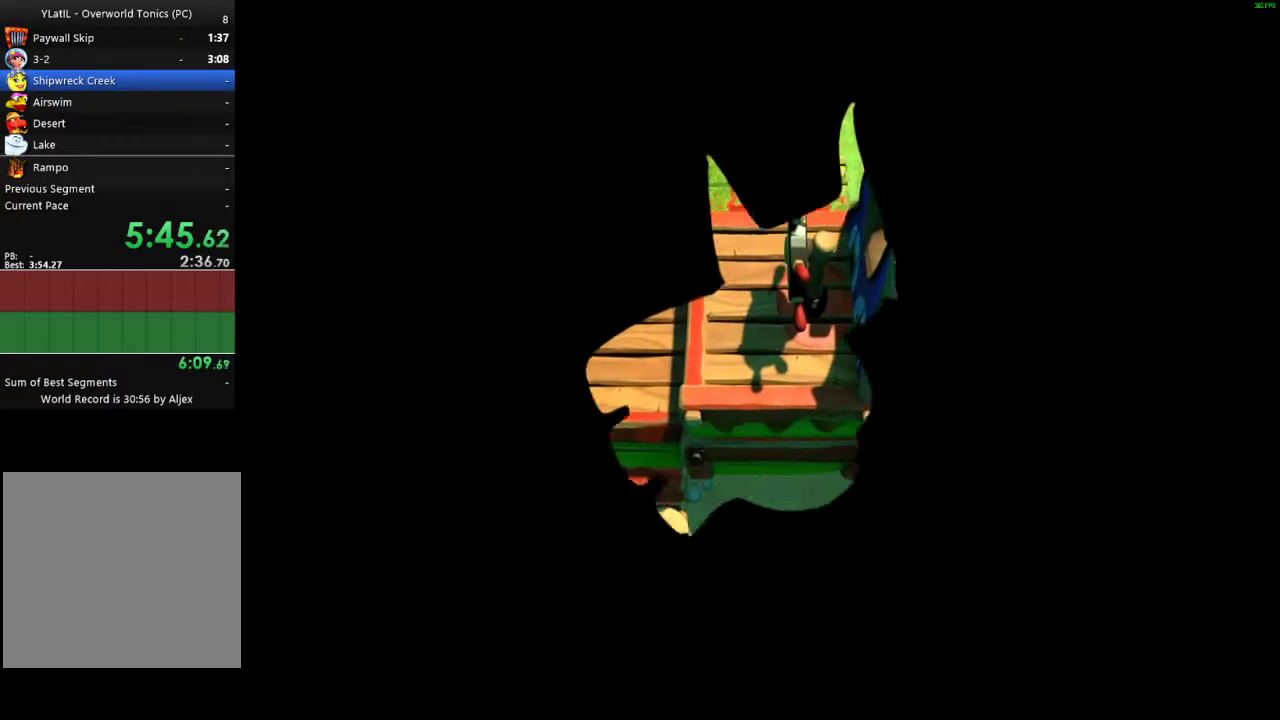
{"buttons": [], "left_stick": "down", "right_stick": "center", "events": [[100, "left_stick", "down"], [267, "X", "down"], [333, "X", "up"], [417, "X", "down"], [500, "X", "up"]]}
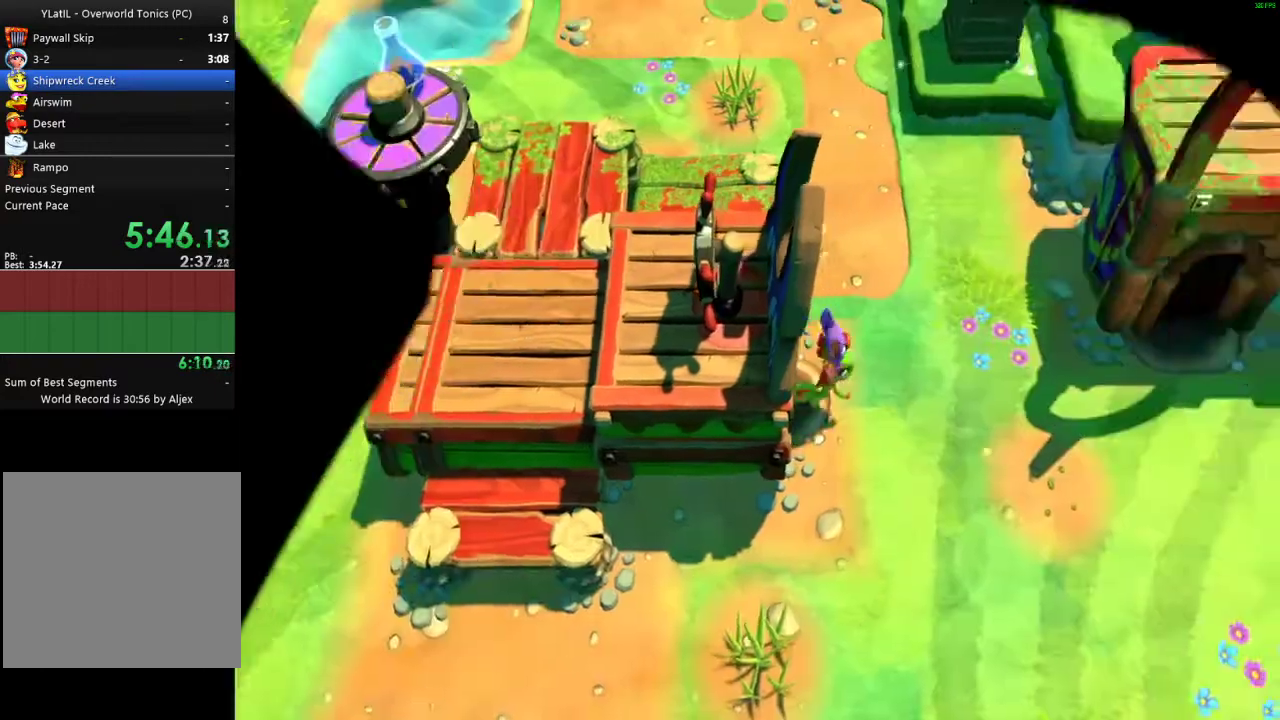
{"buttons": ["X"], "left_stick": "down", "right_stick": "center", "events": [[83, "X", "down"], [150, "X", "up"], [200, "X", "down"], [350, "X", "up"], [433, "X", "down"]]}
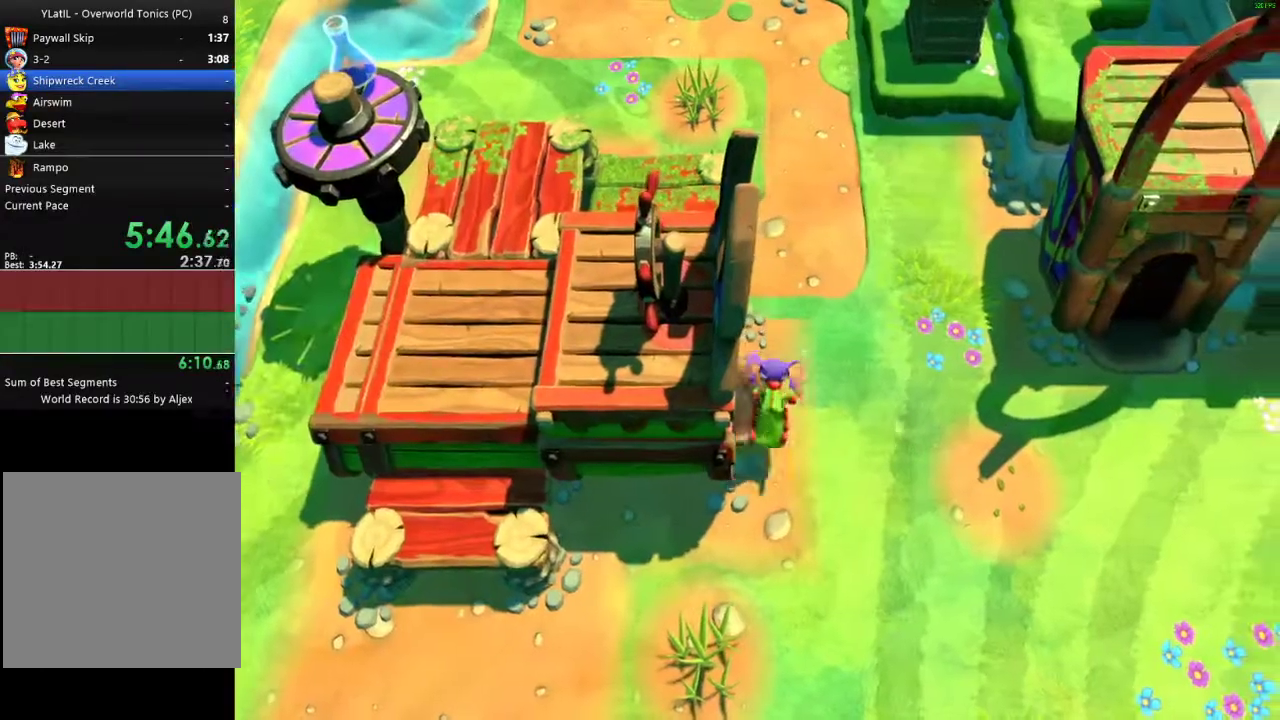
{"buttons": ["X"], "left_stick": "left", "right_stick": "center", "events": [[17, "X", "up"], [100, "X", "down"], [200, "X", "up"], [250, "left_stick", "down-left"], [283, "X", "down"], [350, "X", "up"], [417, "X", "down"], [417, "left_stick", "left"]]}
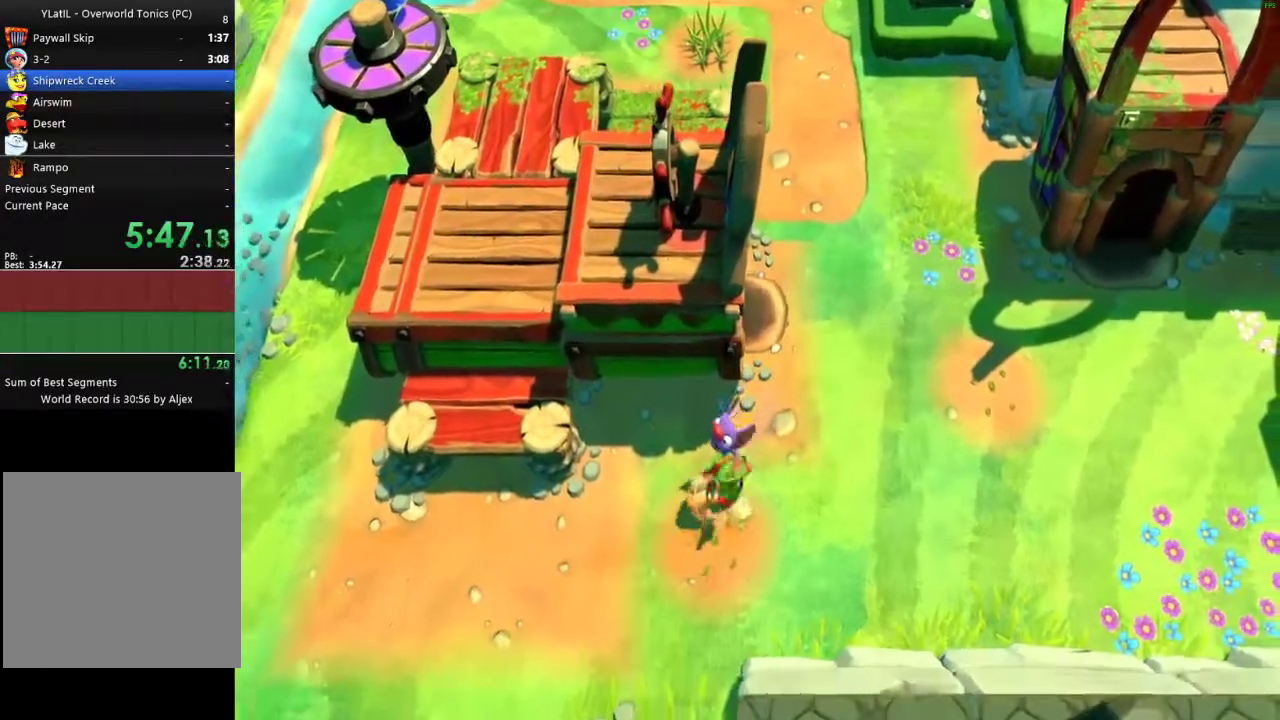
{"buttons": ["A"], "left_stick": "up-left", "right_stick": "center", "events": [[33, "X", "up"], [100, "A", "down"], [300, "A", "up"], [483, "left_stick", "up-left"], [500, "A", "down"]]}